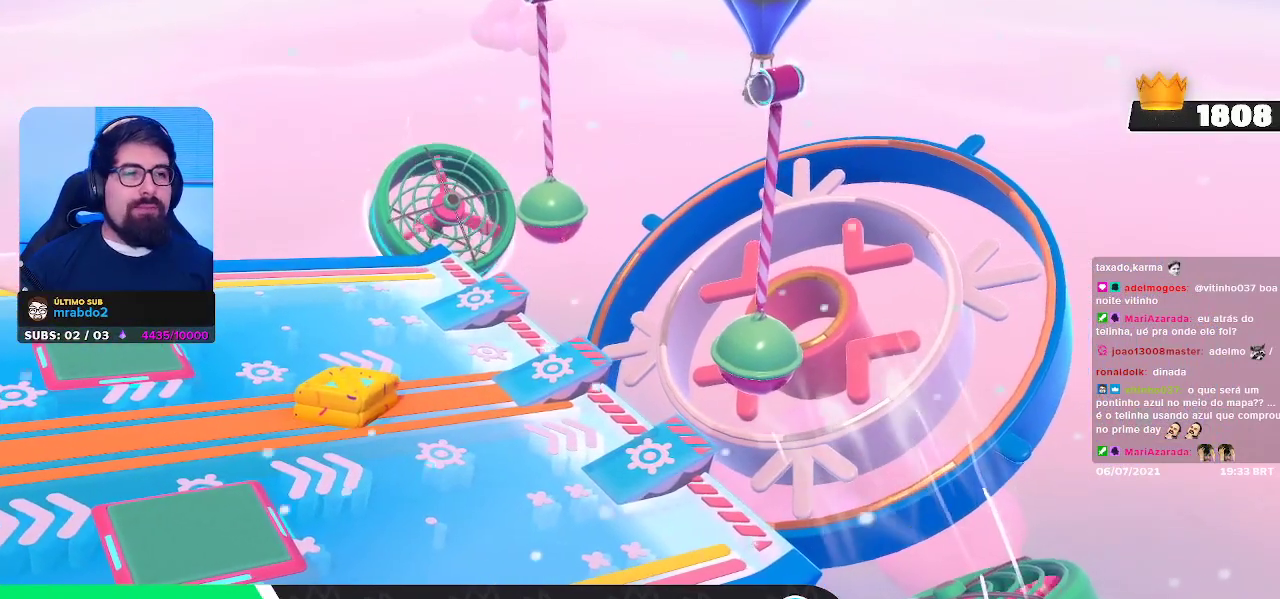
Gameplay with a controller (Xbox layout); each line is a JSON object with the inputs held at the frame after it. "events" lists button and stick changes between this image and that frame as [ms after this image, input, new state], when the widget could be followed in between.
{"buttons": [], "left_stick": "center", "right_stick": "center", "events": [[200, "left_stick", "up-right"], [333, "left_stick", "center"]]}
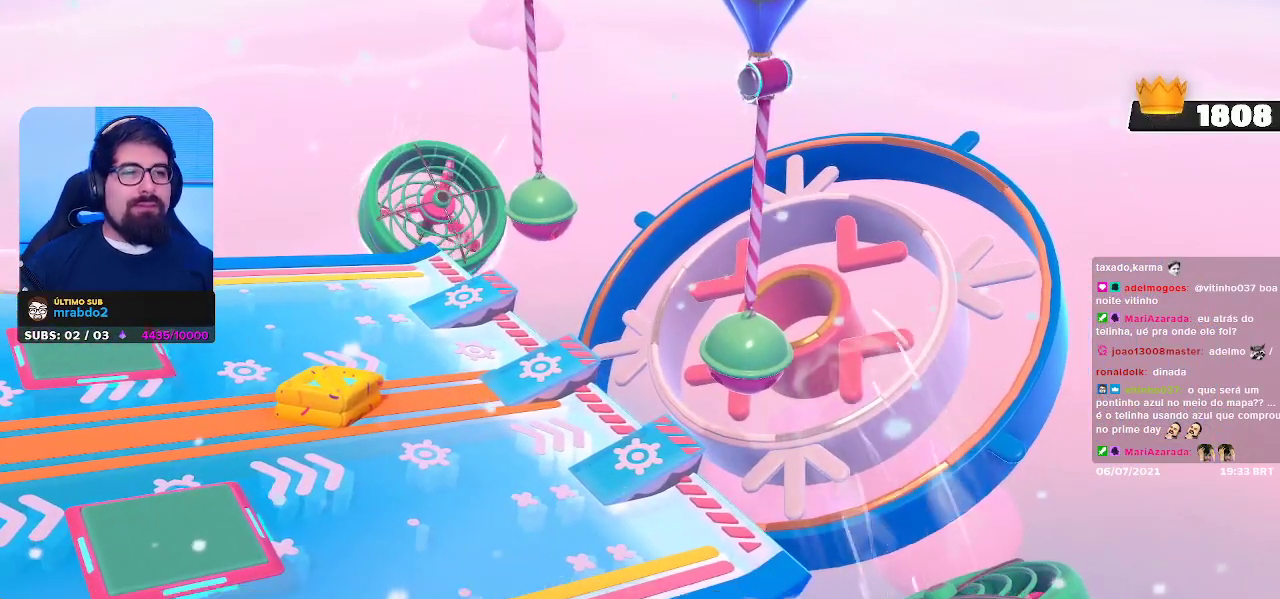
{"buttons": [], "left_stick": "center", "right_stick": "center", "events": []}
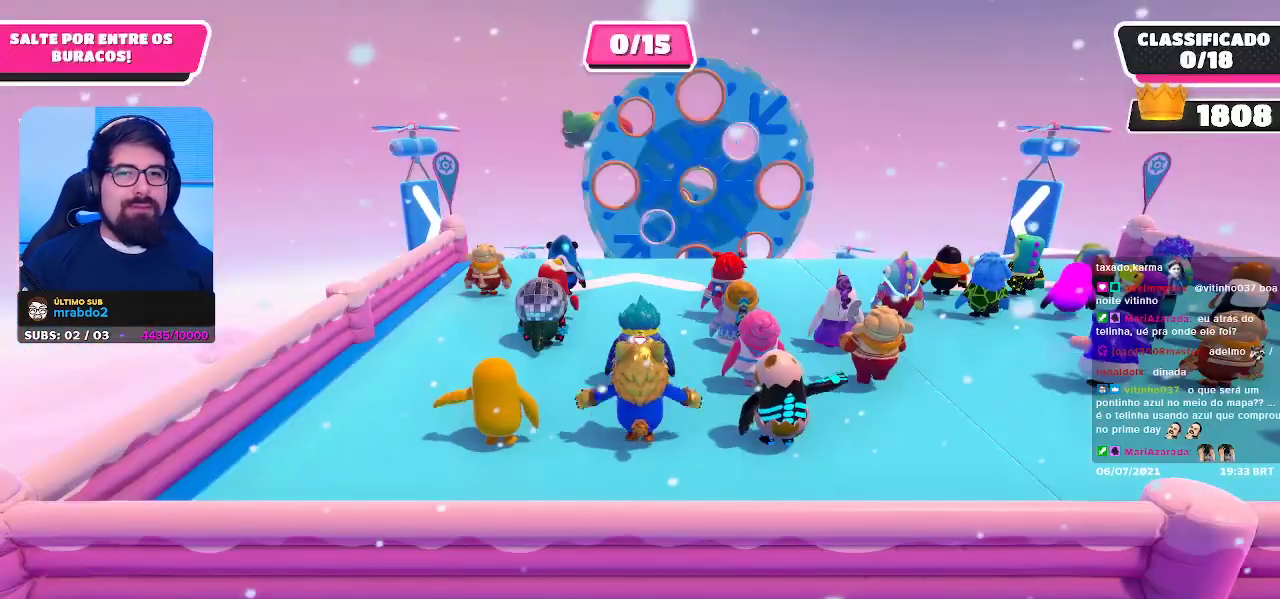
{"buttons": [], "left_stick": "center", "right_stick": "center", "events": [[150, "left_stick", "up"], [150, "right_stick", "down"], [400, "right_stick", "center"], [500, "left_stick", "center"]]}
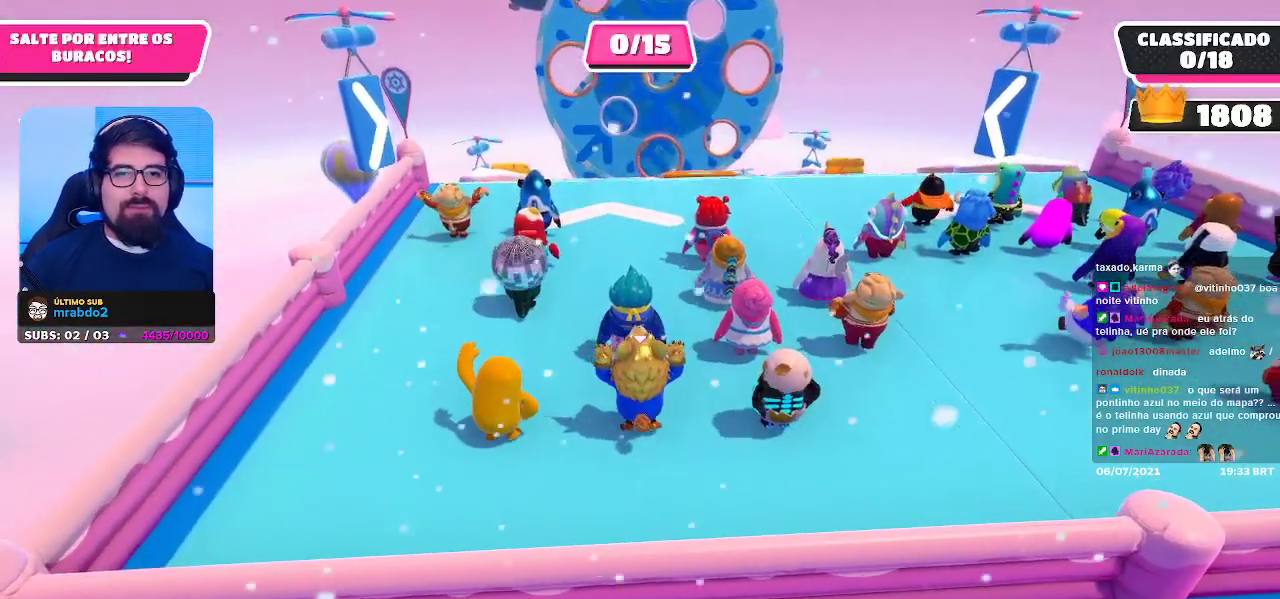
{"buttons": [], "left_stick": "up", "right_stick": "center", "events": [[317, "right_stick", "up"], [400, "left_stick", "up"], [467, "right_stick", "center"]]}
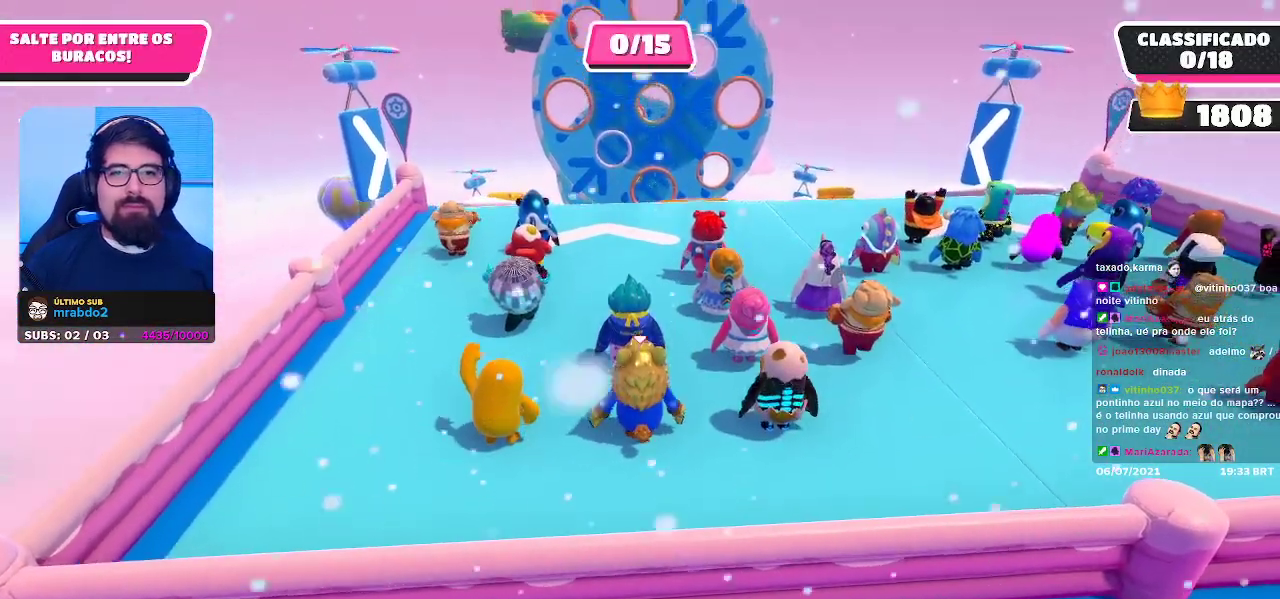
{"buttons": [], "left_stick": "center", "right_stick": "center", "events": [[333, "left_stick", "center"]]}
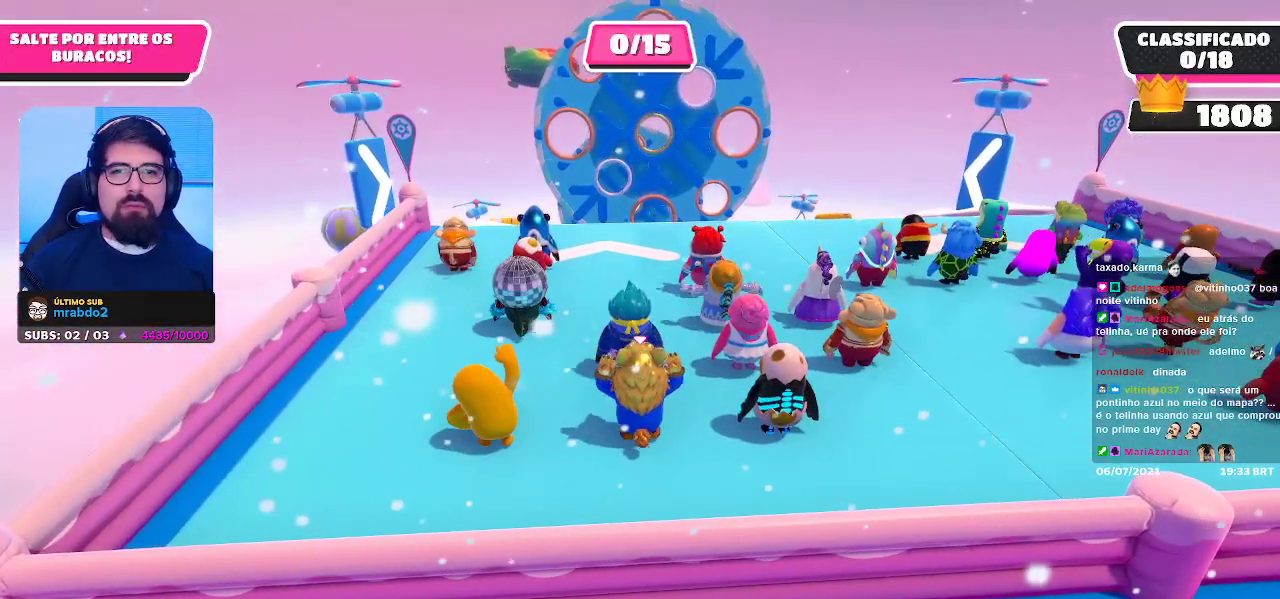
{"buttons": [], "left_stick": "center", "right_stick": "center", "events": []}
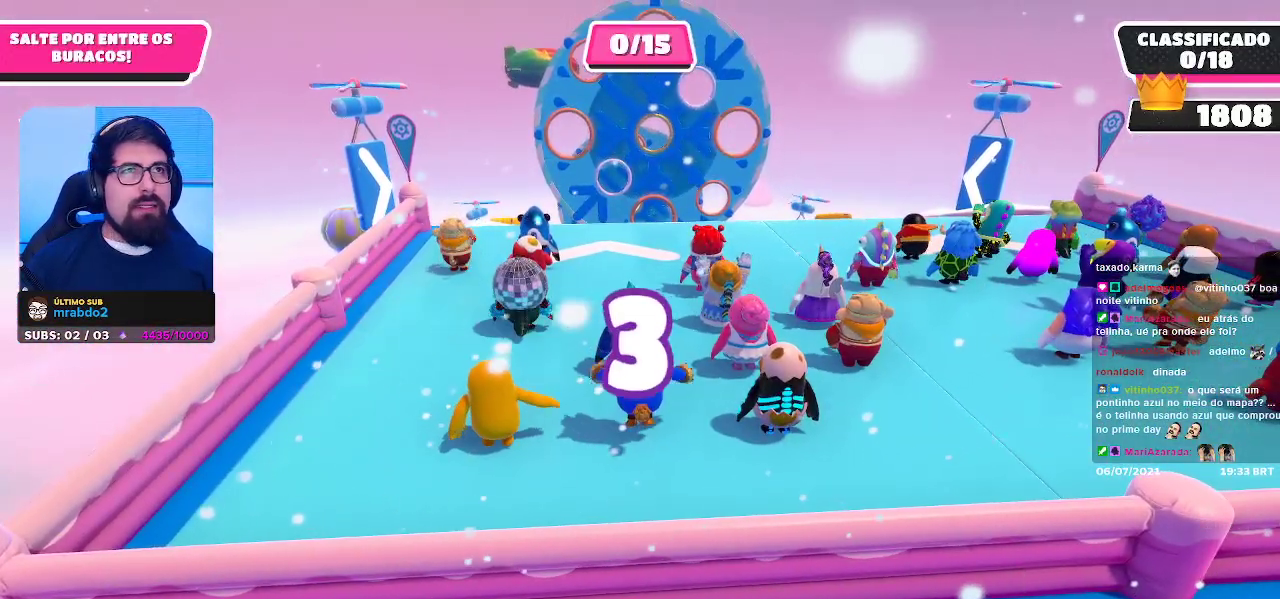
{"buttons": [], "left_stick": "up", "right_stick": "center", "events": [[350, "left_stick", "up"]]}
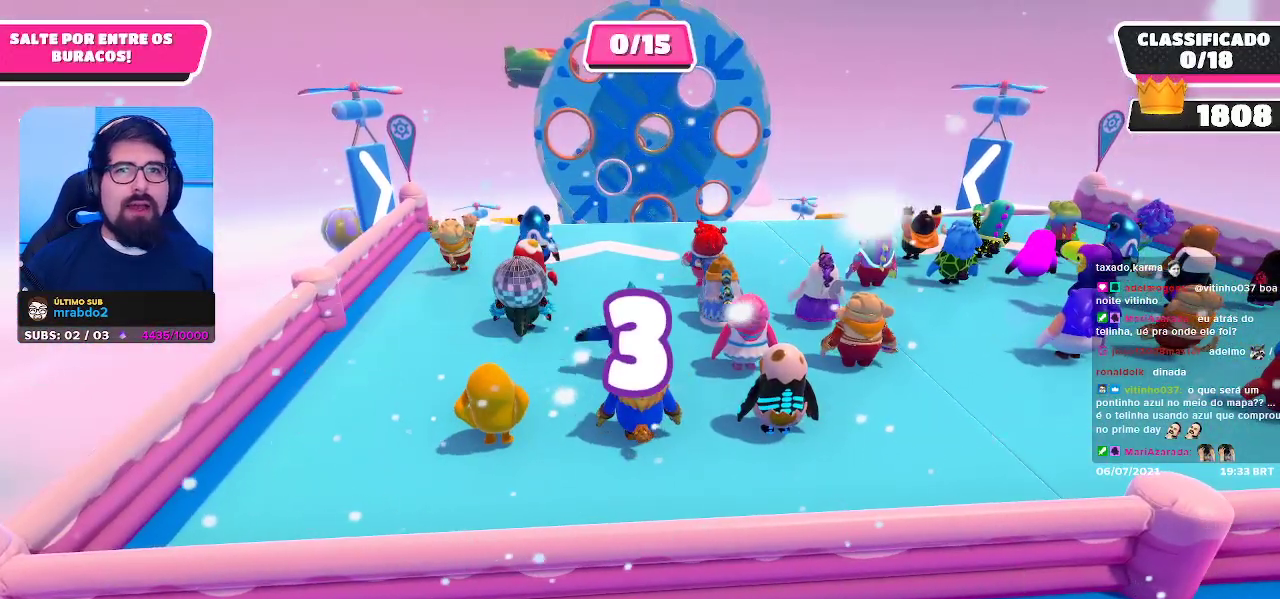
{"buttons": [], "left_stick": "center", "right_stick": "center", "events": [[267, "left_stick", "center"]]}
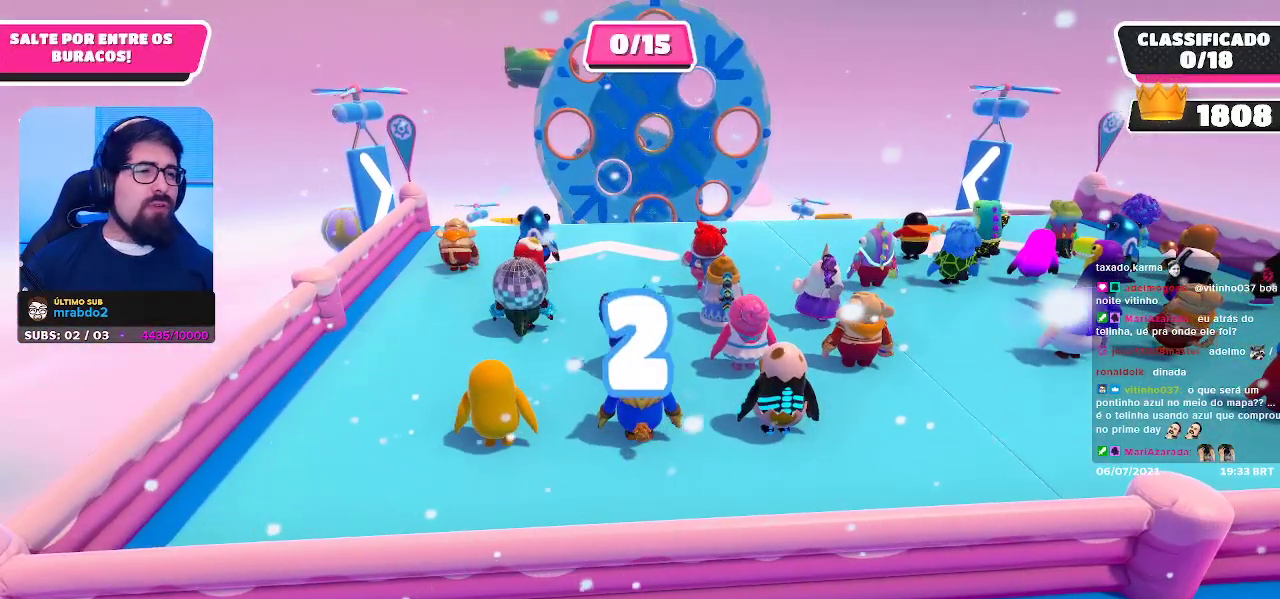
{"buttons": [], "left_stick": "up-right", "right_stick": "down", "events": [[267, "left_stick", "up-right"], [450, "right_stick", "down"]]}
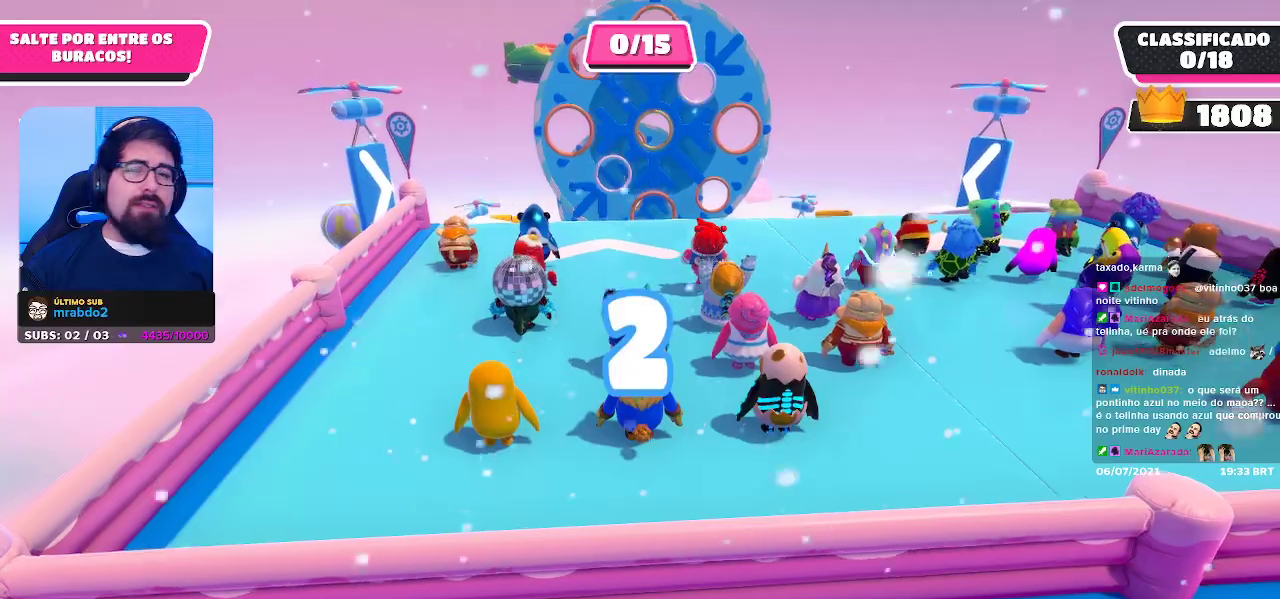
{"buttons": [], "left_stick": "up-right", "right_stick": "center", "events": [[67, "right_stick", "center"], [167, "left_stick", "up"], [383, "left_stick", "up-right"]]}
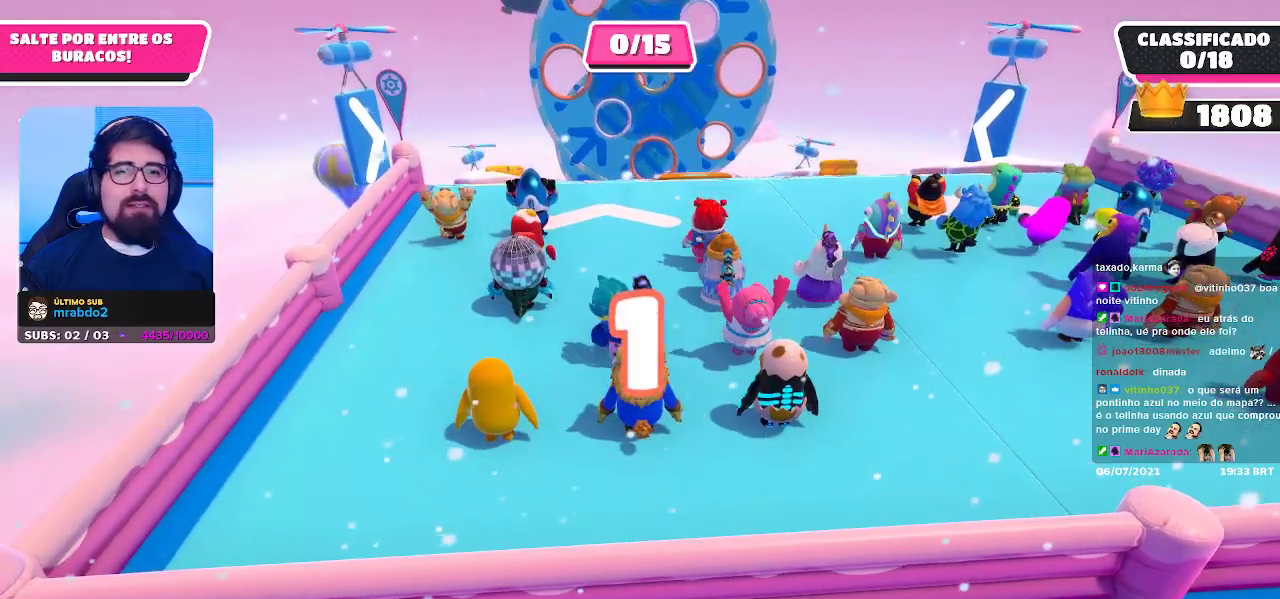
{"buttons": [], "left_stick": "up-right", "right_stick": "center", "events": []}
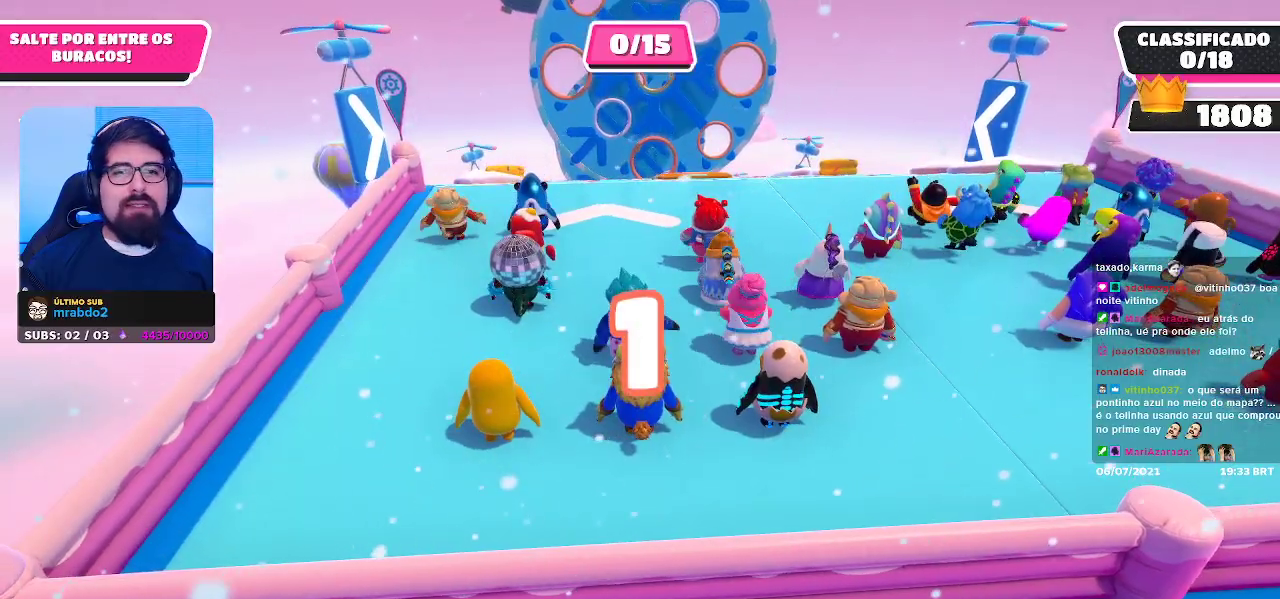
{"buttons": [], "left_stick": "up", "right_stick": "center", "events": [[483, "left_stick", "up"]]}
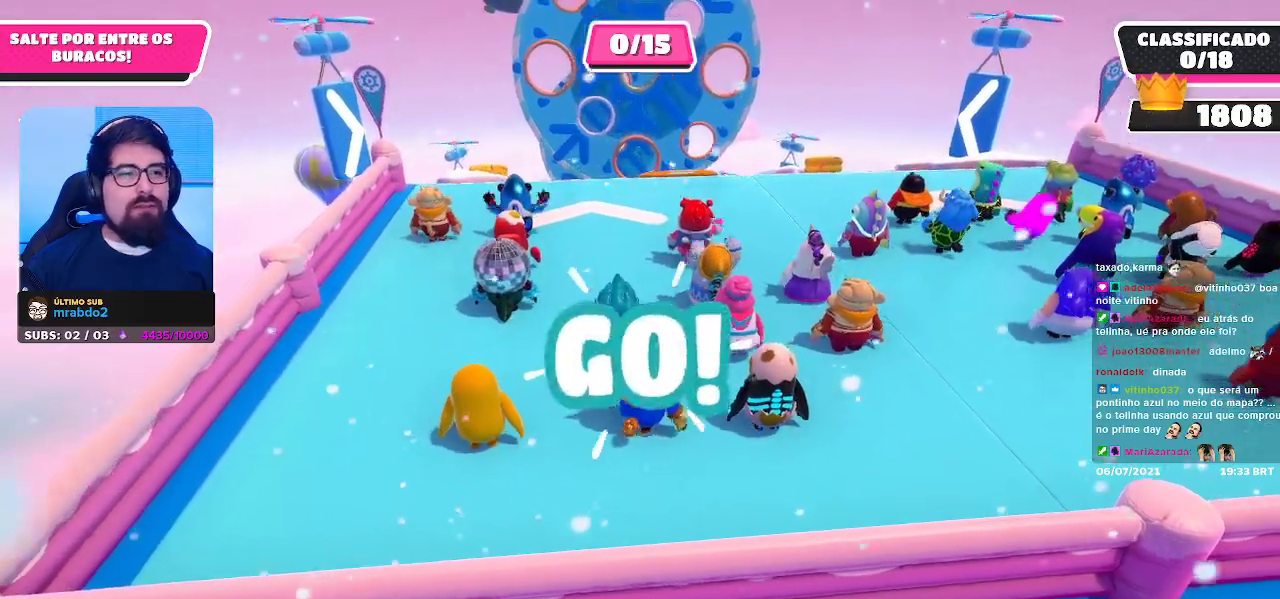
{"buttons": ["A"], "left_stick": "up", "right_stick": "center", "events": [[183, "right_stick", "down-left"], [333, "right_stick", "center"], [483, "A", "down"]]}
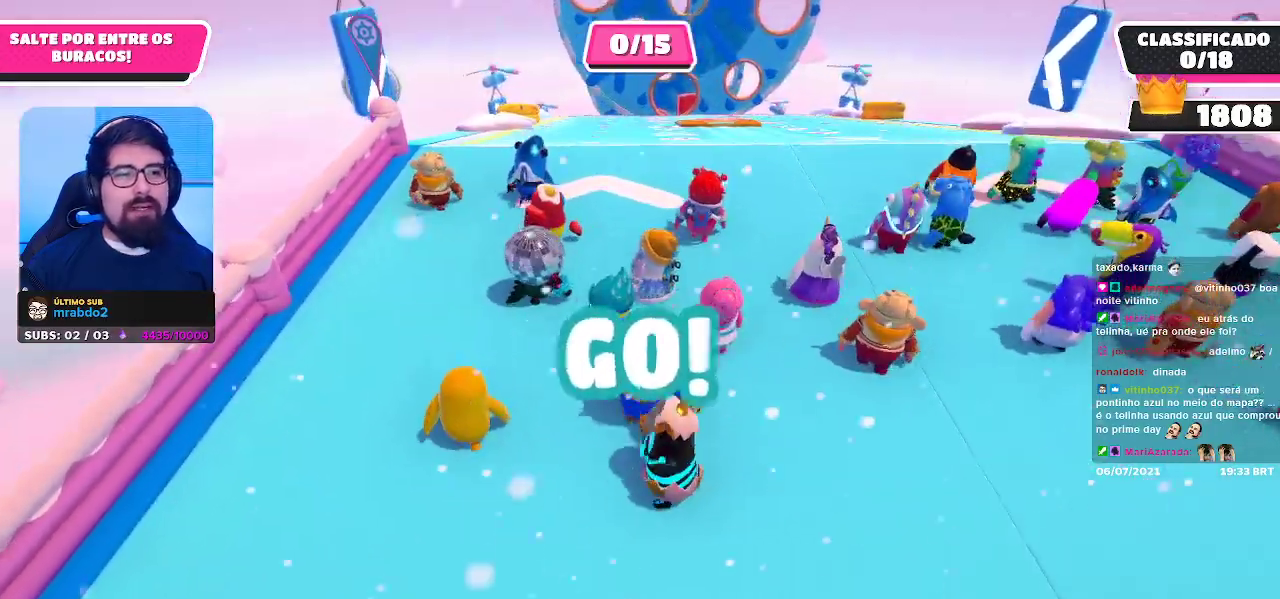
{"buttons": ["A"], "left_stick": "up", "right_stick": "center", "events": [[117, "A", "up"], [483, "A", "down"]]}
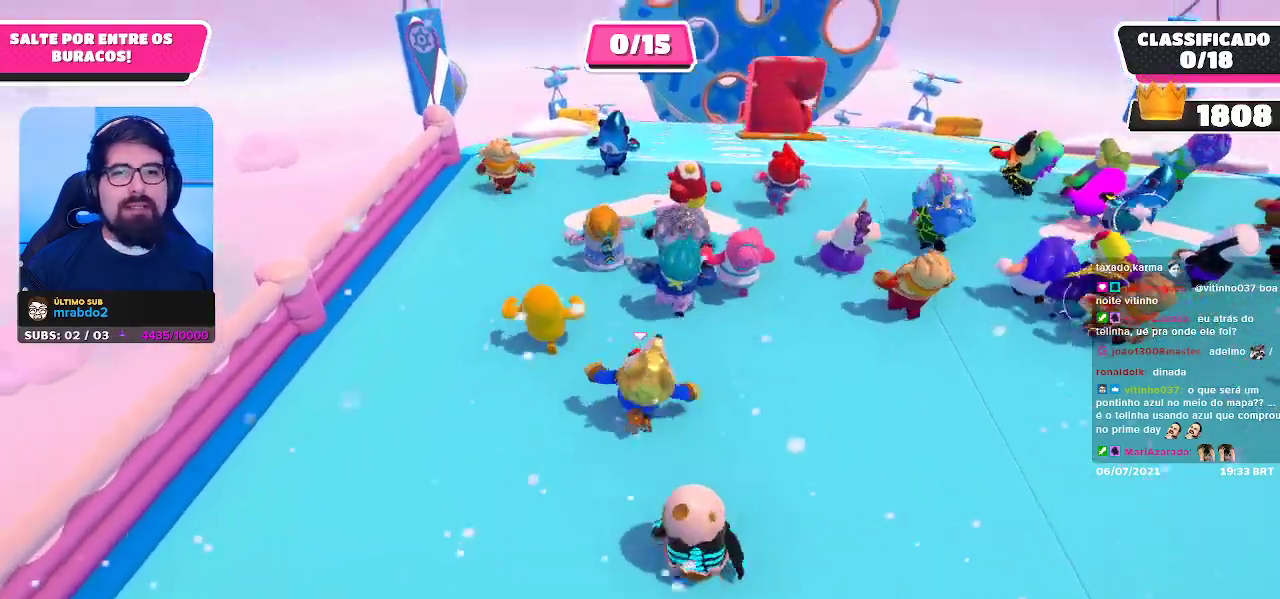
{"buttons": [], "left_stick": "up", "right_stick": "center", "events": [[150, "A", "up"]]}
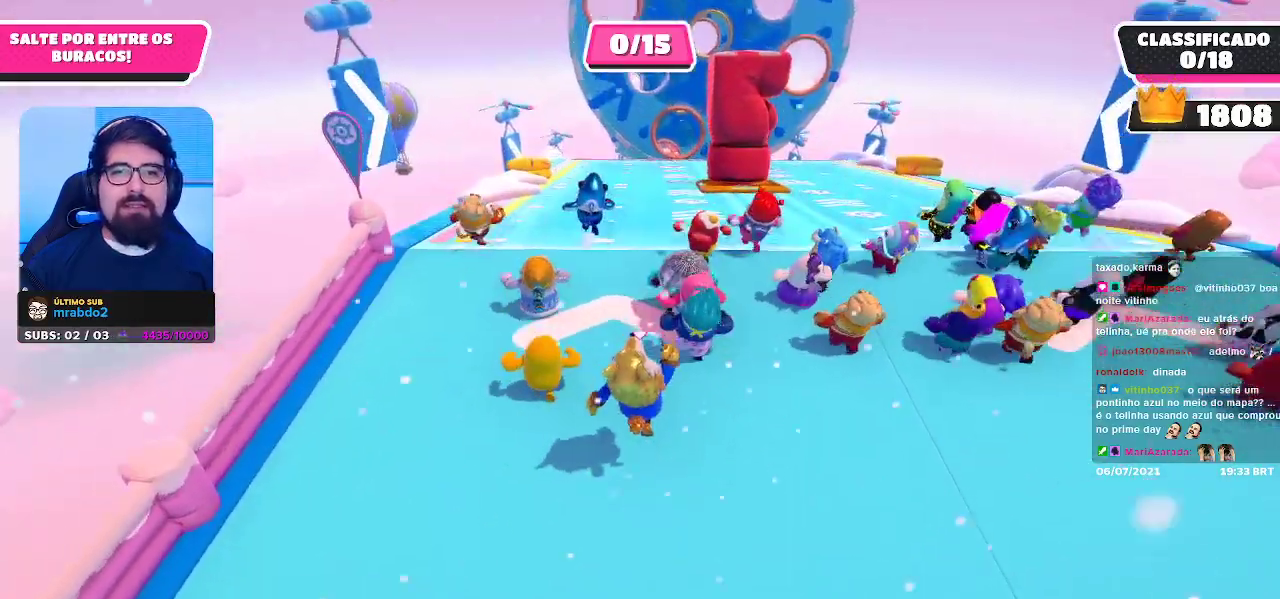
{"buttons": [], "left_stick": "up", "right_stick": "center", "events": [[183, "A", "down"], [300, "A", "up"]]}
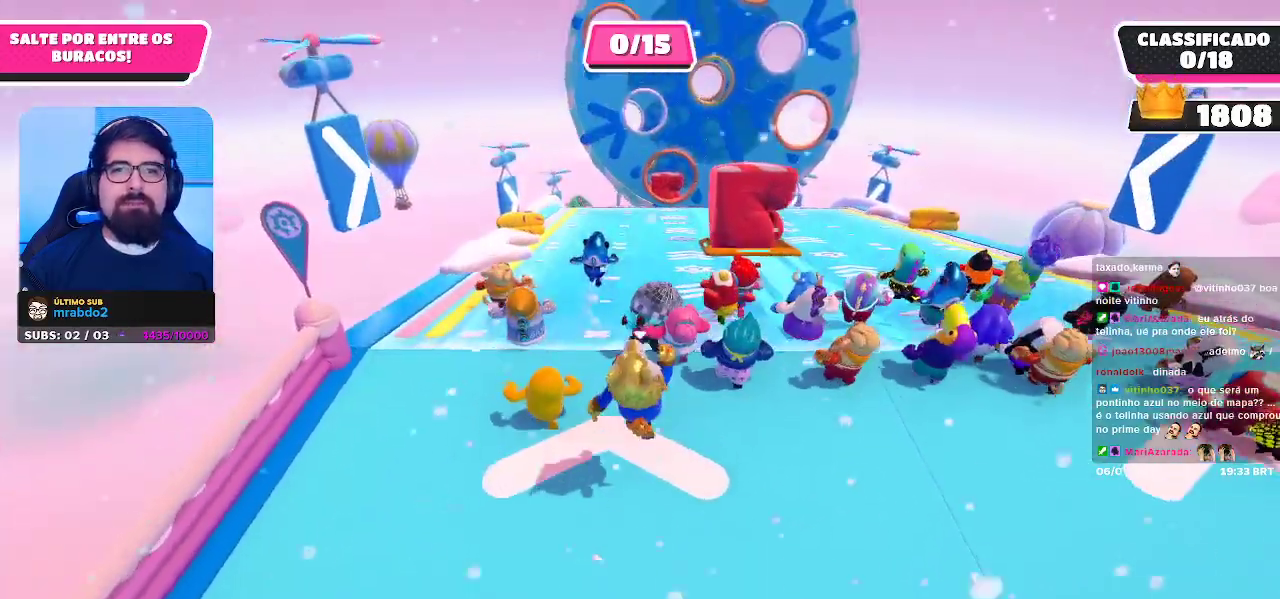
{"buttons": ["A"], "left_stick": "up", "right_stick": "center", "events": [[417, "A", "down"]]}
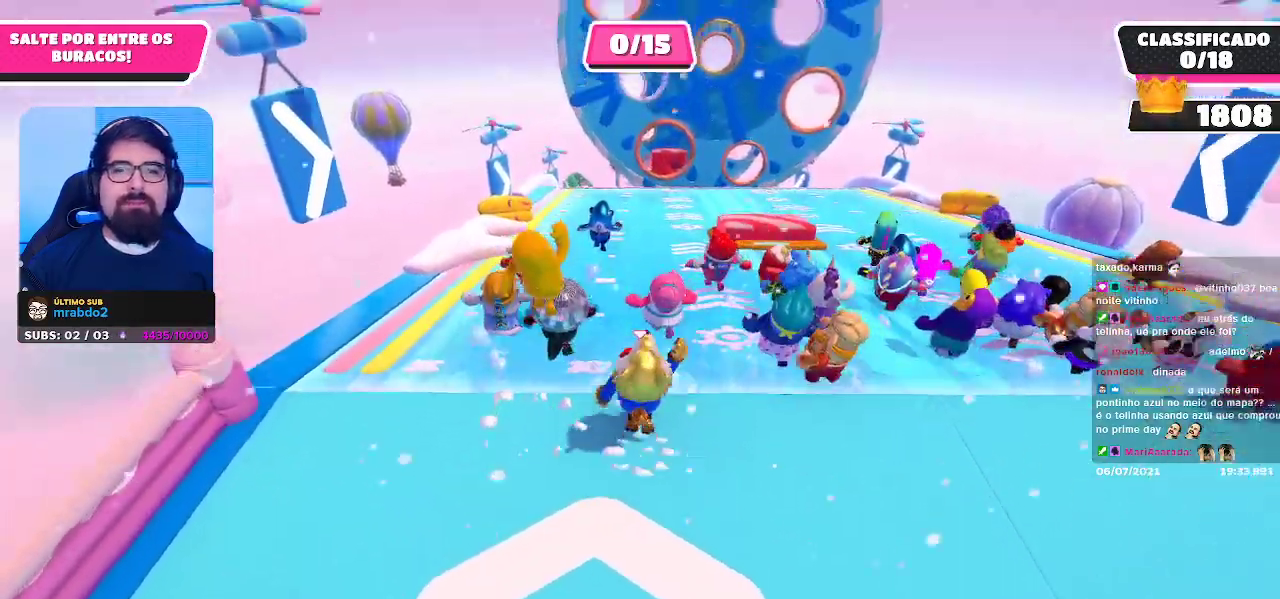
{"buttons": [], "left_stick": "up", "right_stick": "center", "events": [[33, "A", "up"]]}
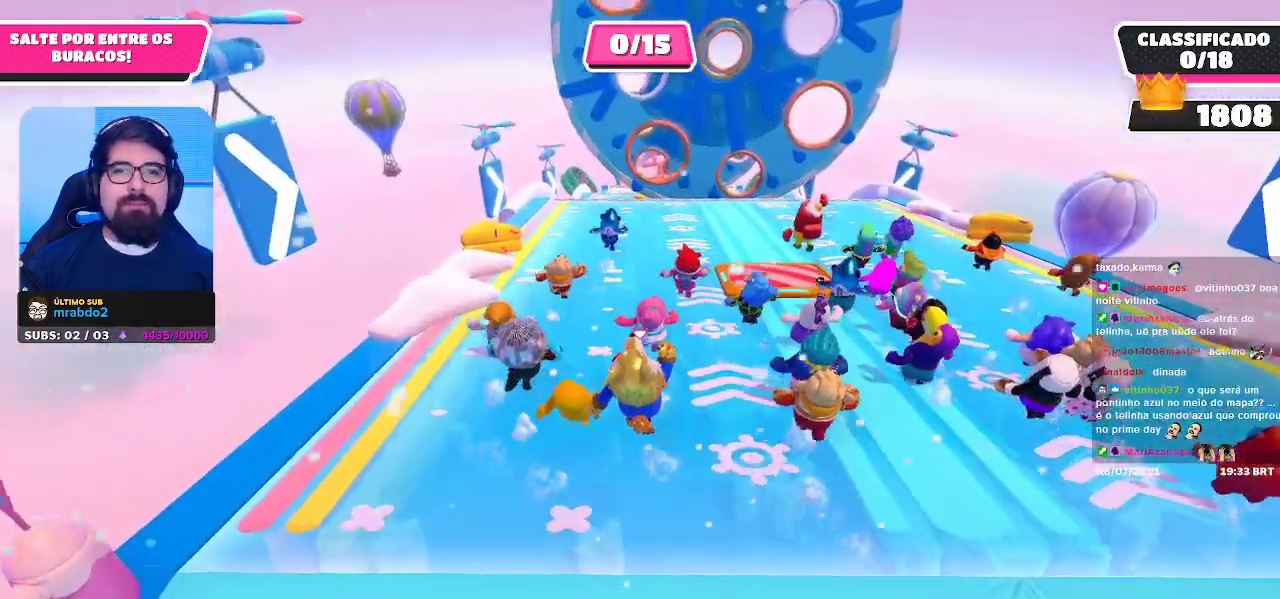
{"buttons": [], "left_stick": "up", "right_stick": "center", "events": []}
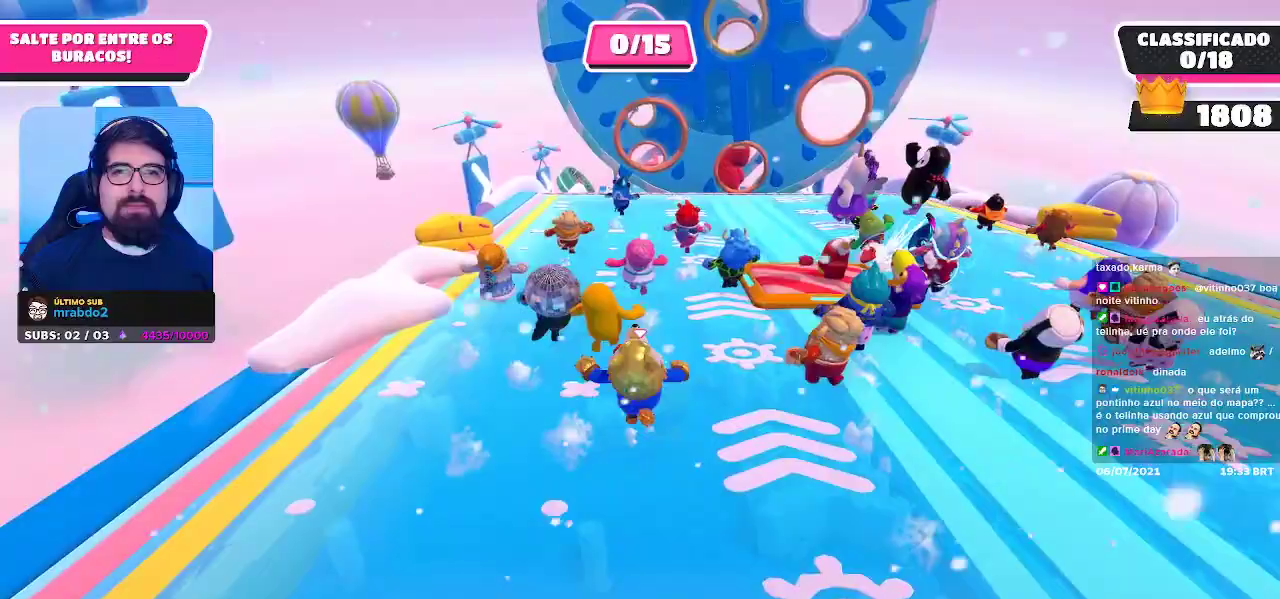
{"buttons": [], "left_stick": "up", "right_stick": "center", "events": [[33, "left_stick", "up-left"], [333, "left_stick", "up"]]}
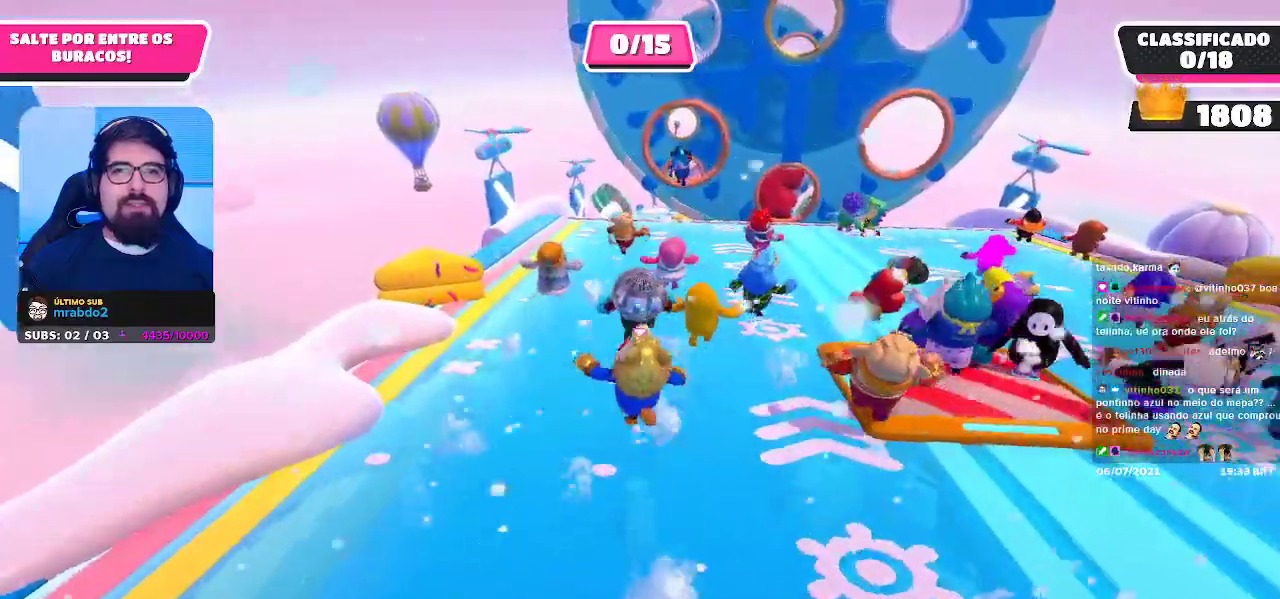
{"buttons": [], "left_stick": "up-right", "right_stick": "center", "events": [[467, "left_stick", "up-right"]]}
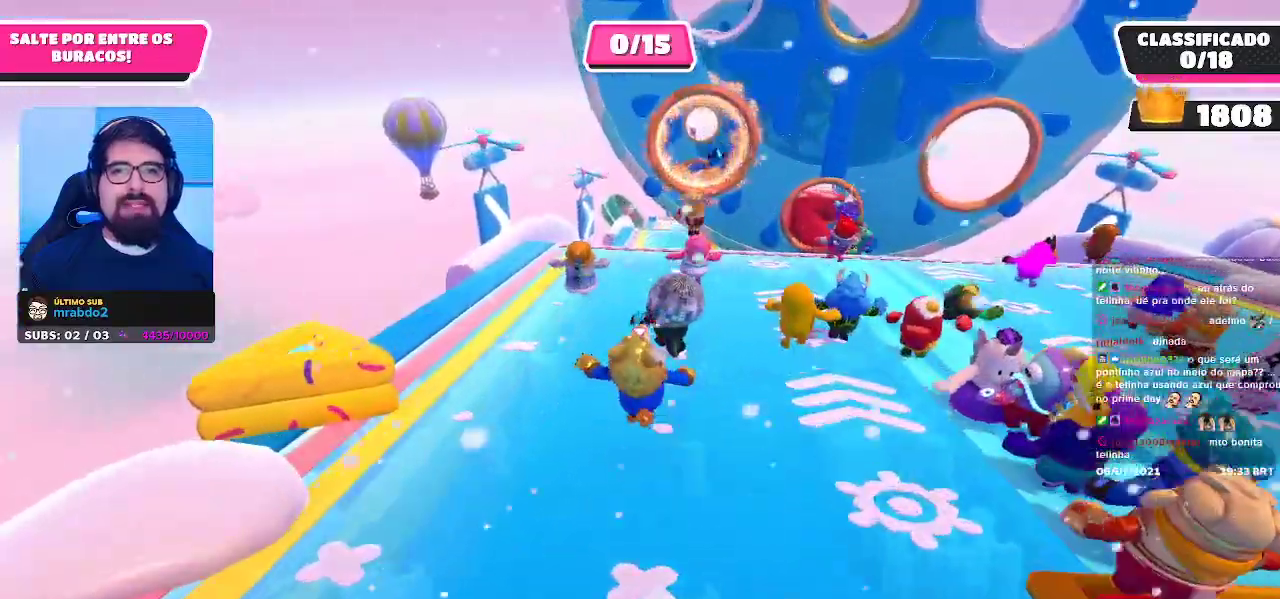
{"buttons": [], "left_stick": "up", "right_stick": "center", "events": [[200, "left_stick", "up"]]}